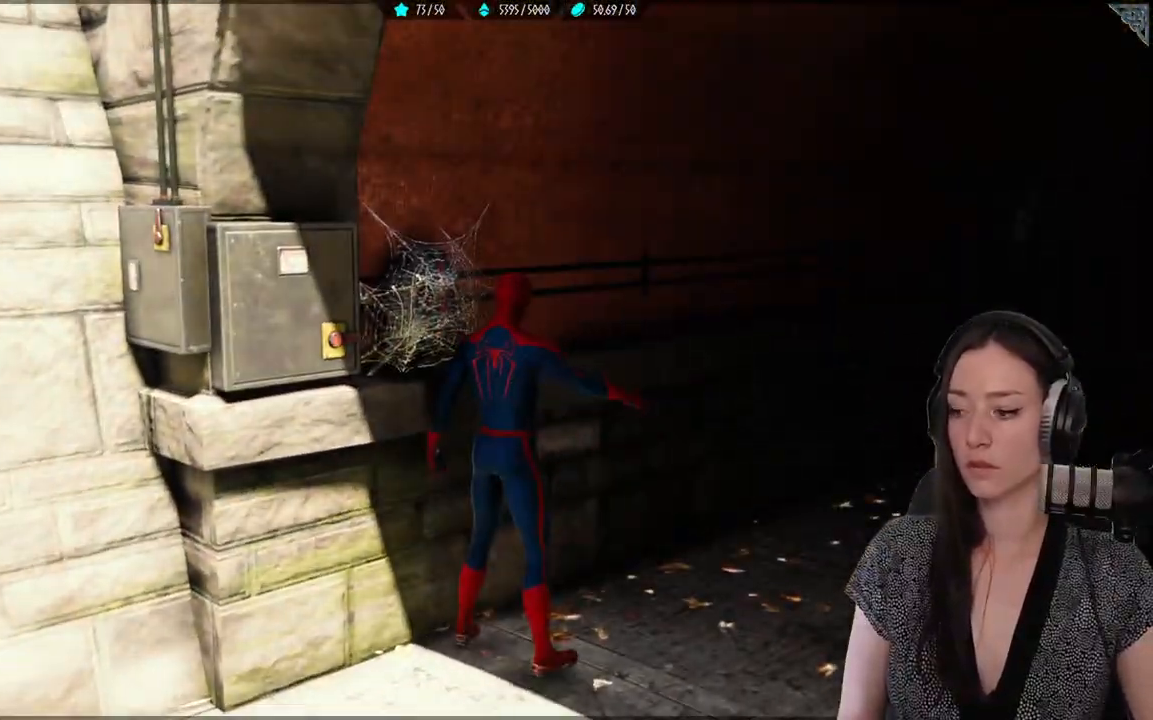
Gameplay with a controller (Xbox layout); each line is a JSON object with the inputs held at the frame after it (dt_ms = milliseconds from this image to that frame). "events" lists button and stick changes between this image and that frame as [ms after this image, input, new state], when the widget could be followed in between.
{"dt_ms": 500, "buttons": [], "left_stick": "center", "right_stick": "center", "events": []}
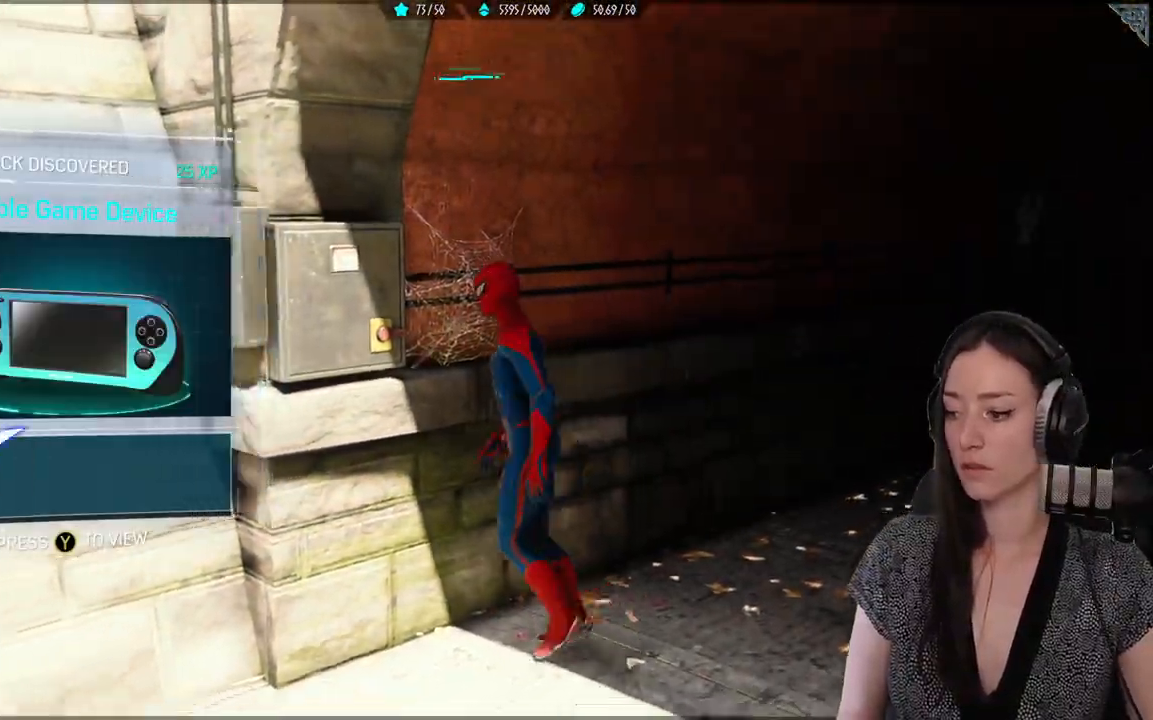
{"dt_ms": 500, "buttons": [], "left_stick": "up-left", "right_stick": "left", "events": [[200, "right_stick", "left"], [500, "left_stick", "up-left"]]}
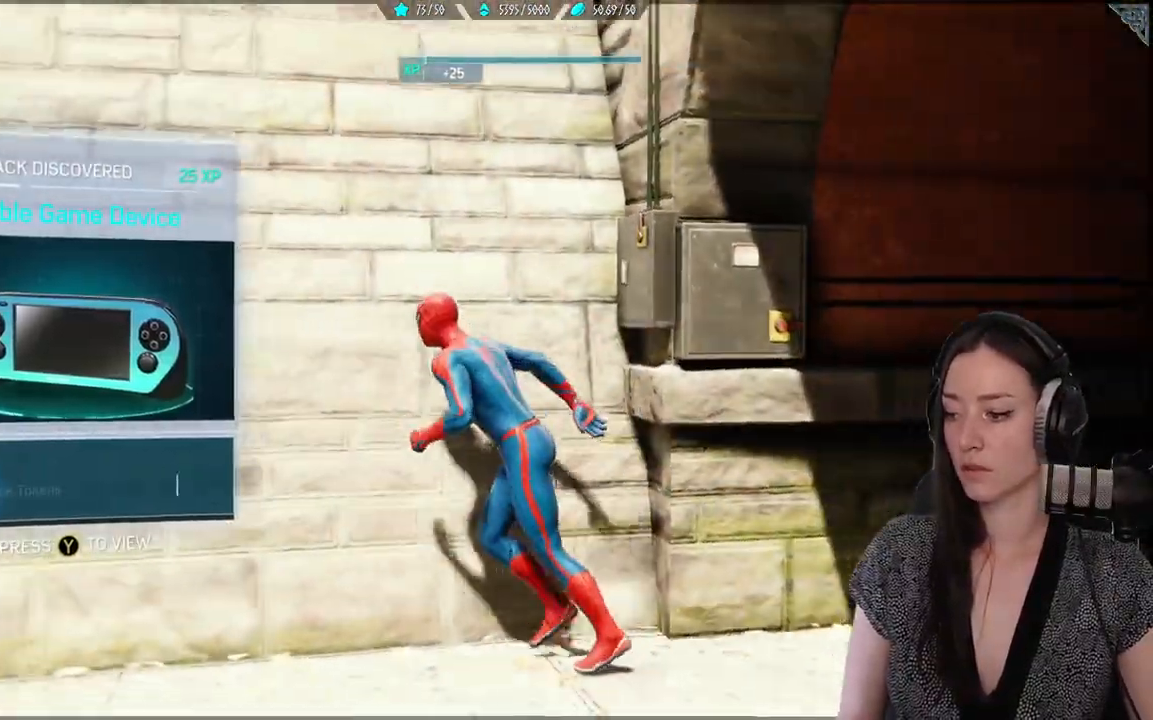
{"dt_ms": 500, "buttons": [], "left_stick": "up-left", "right_stick": "center", "events": [[33, "right_stick", "center"], [167, "A", "down"], [250, "A", "up"], [383, "A", "down"], [483, "A", "up"]]}
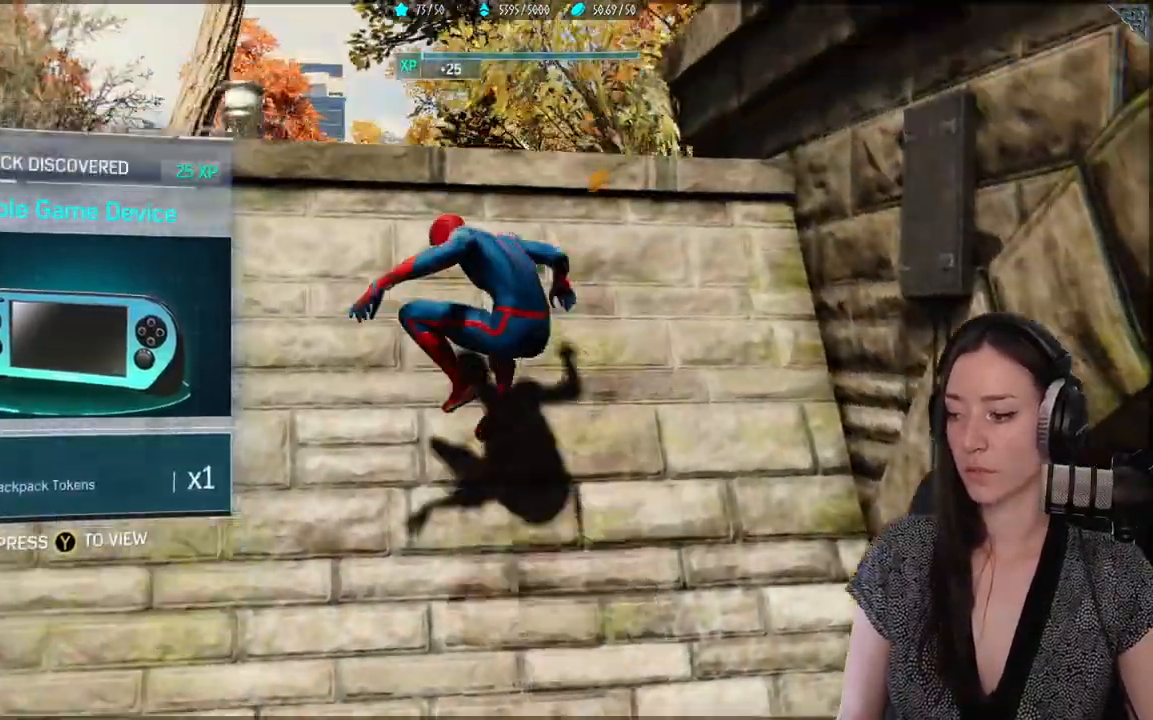
{"dt_ms": 500, "buttons": [], "left_stick": "up-left", "right_stick": "center", "events": [[117, "A", "down"], [200, "A", "up"], [317, "A", "down"], [433, "A", "up"]]}
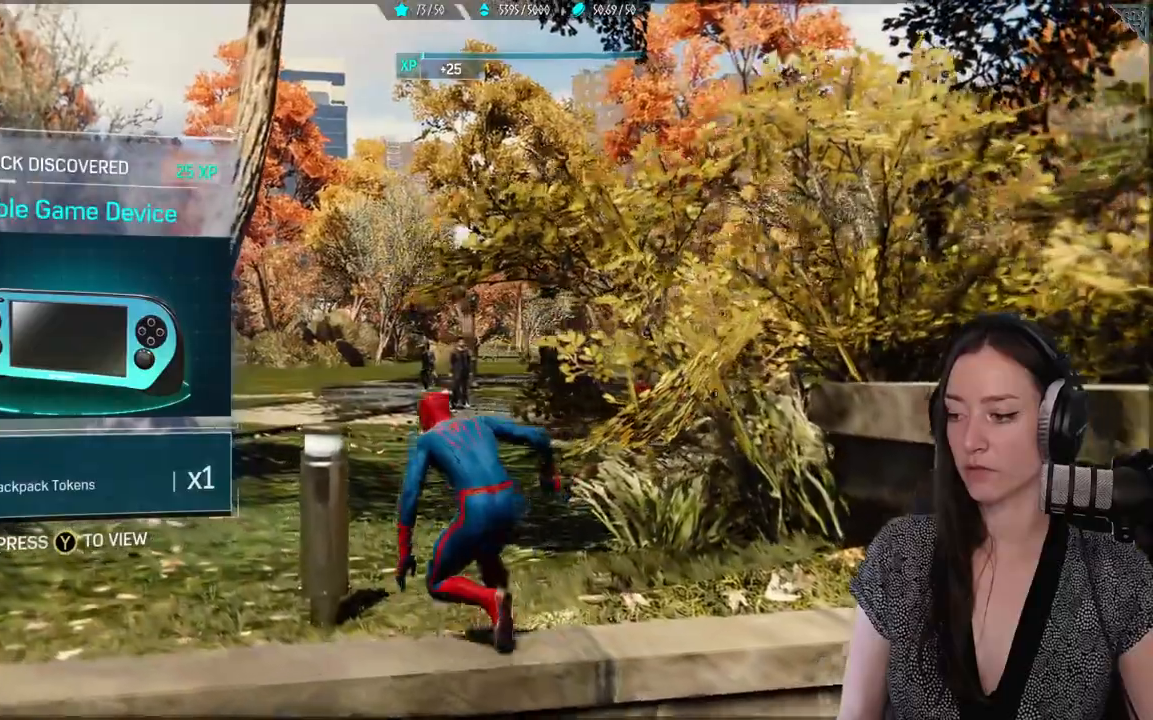
{"dt_ms": 500, "buttons": [], "left_stick": "center", "right_stick": "center", "events": [[183, "left_stick", "center"], [200, "right_stick", "down"], [417, "right_stick", "center"]]}
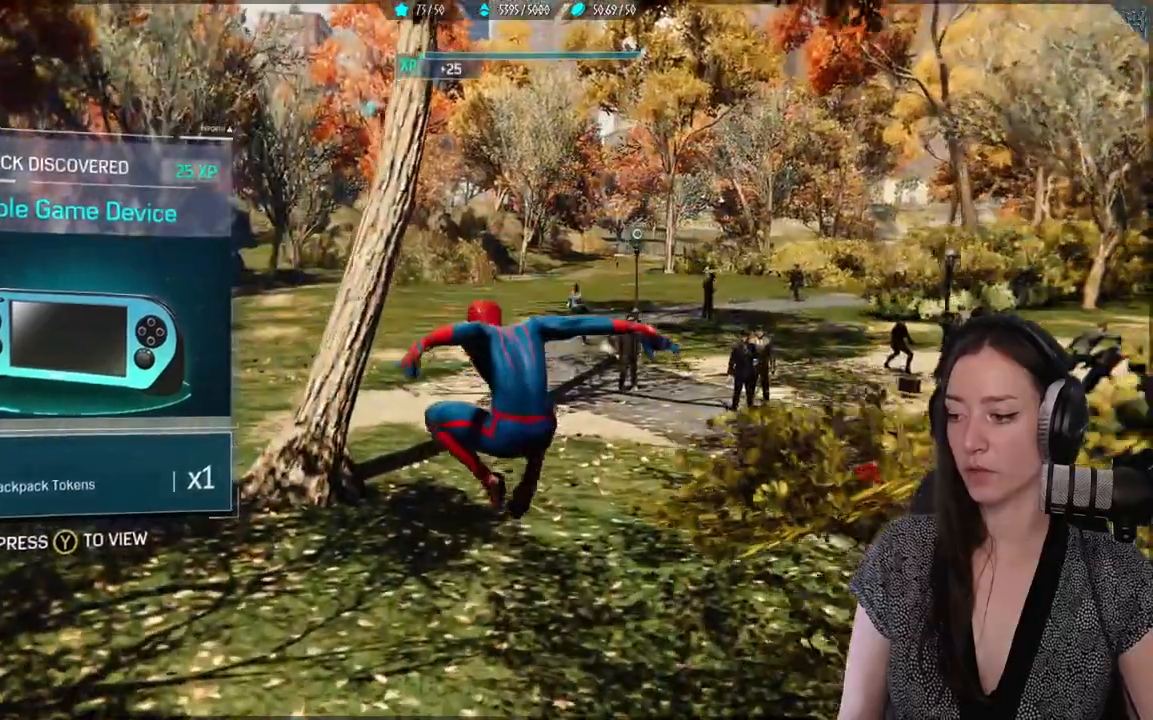
{"dt_ms": 500, "buttons": [], "left_stick": "center", "right_stick": "center", "events": []}
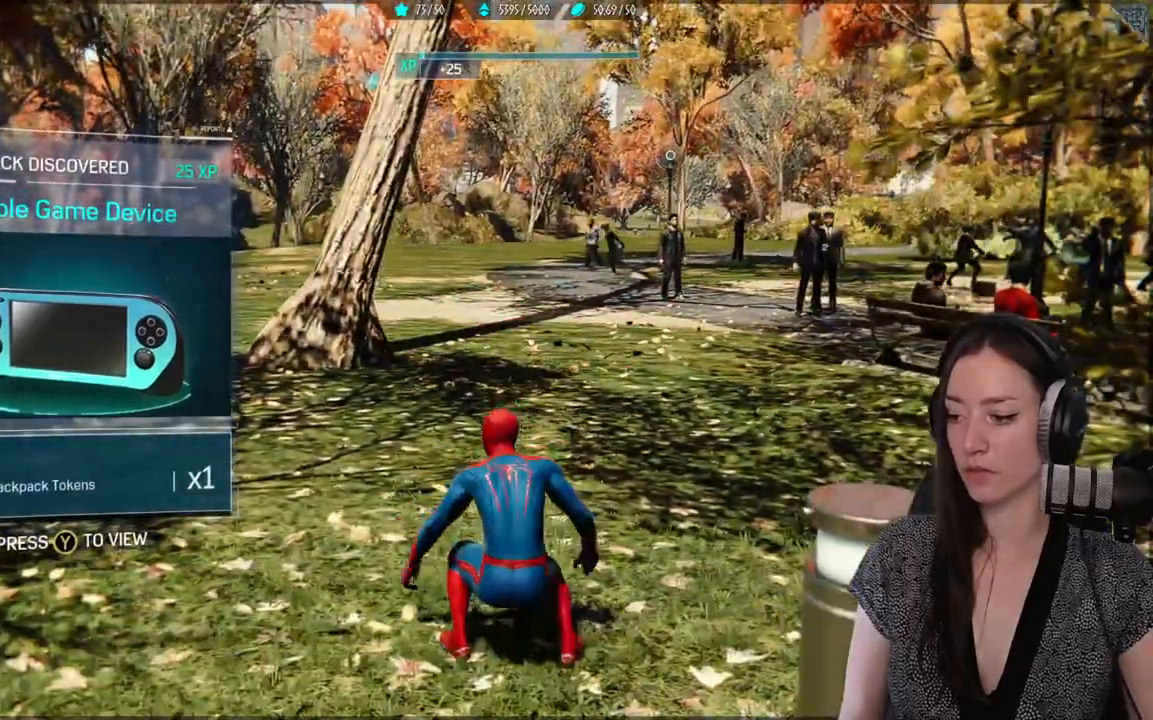
{"dt_ms": 500, "buttons": [], "left_stick": "center", "right_stick": "center", "events": []}
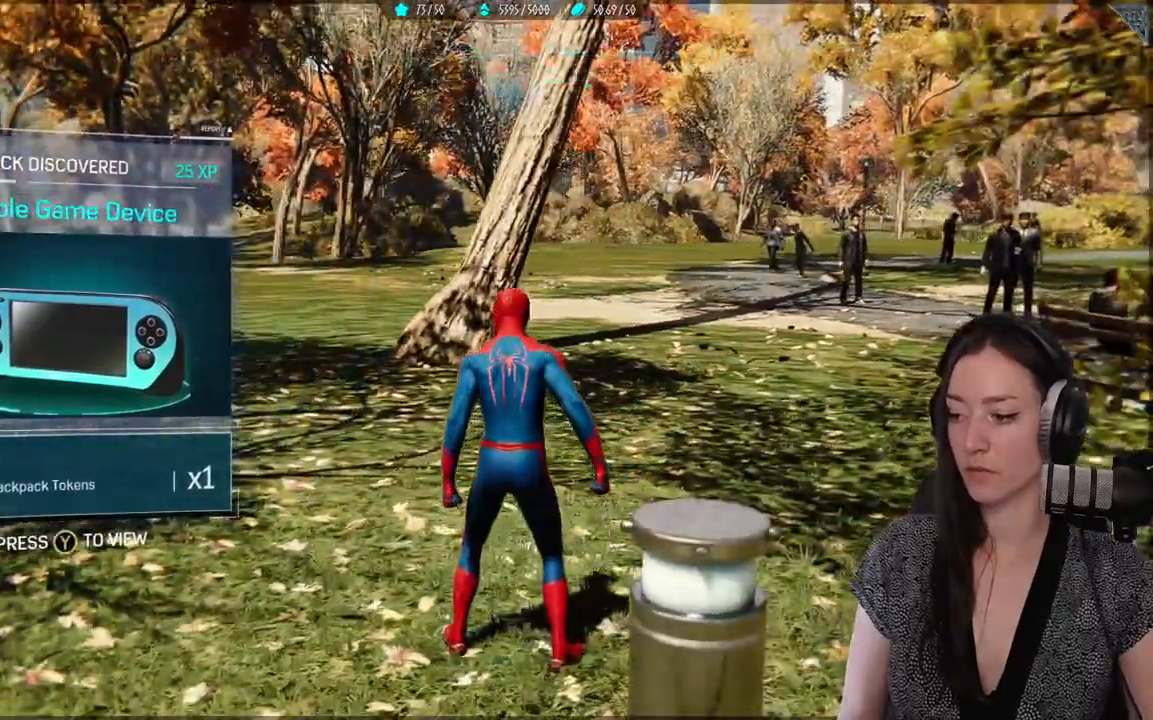
{"dt_ms": 500, "buttons": [], "left_stick": "up", "right_stick": "center", "events": [[217, "left_stick", "up"]]}
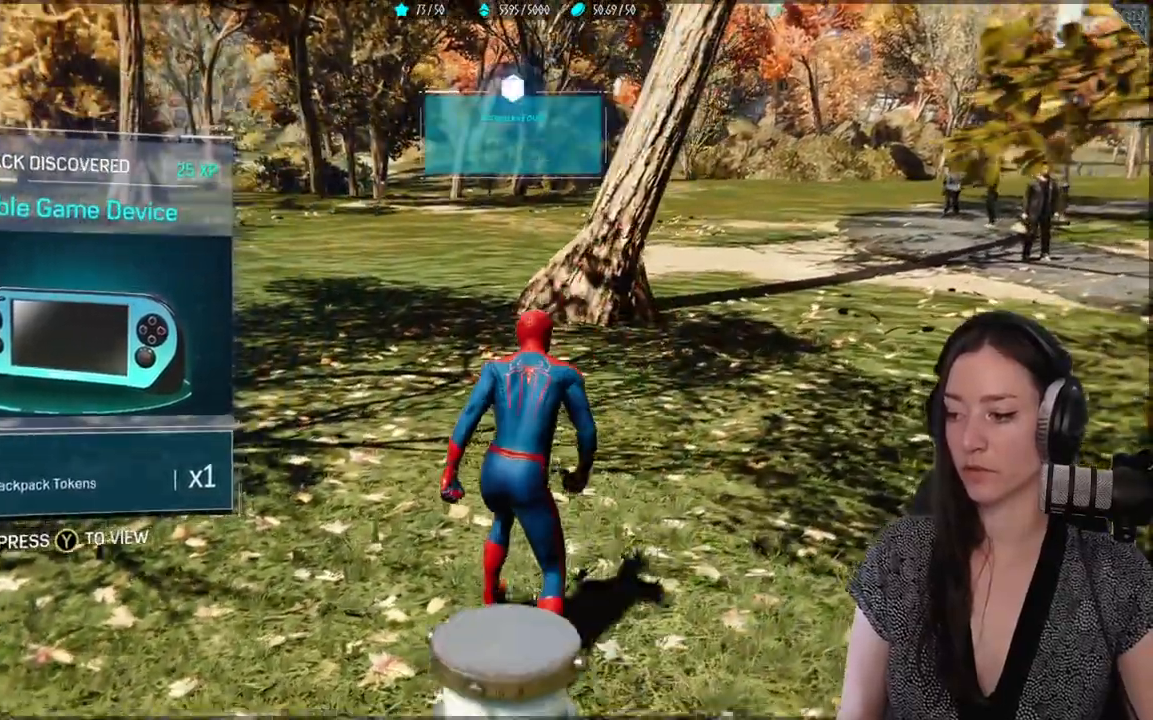
{"dt_ms": 500, "buttons": [], "left_stick": "up", "right_stick": "center", "events": []}
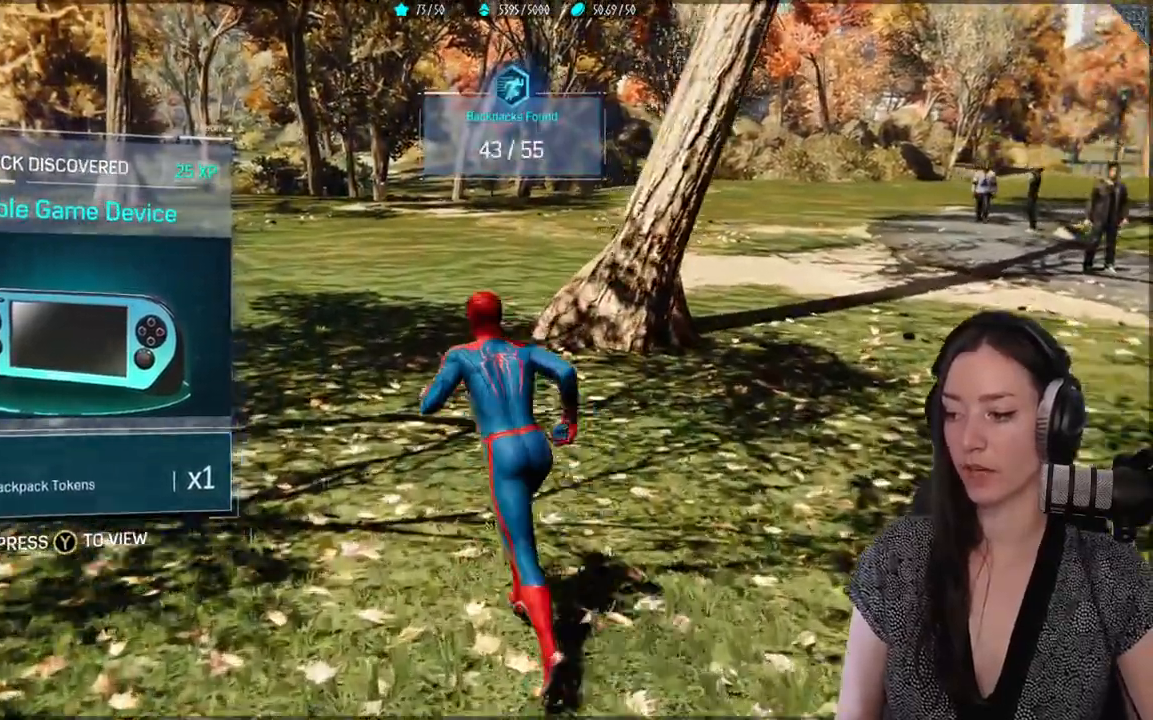
{"dt_ms": 500, "buttons": [], "left_stick": "up", "right_stick": "right", "events": [[433, "right_stick", "right"]]}
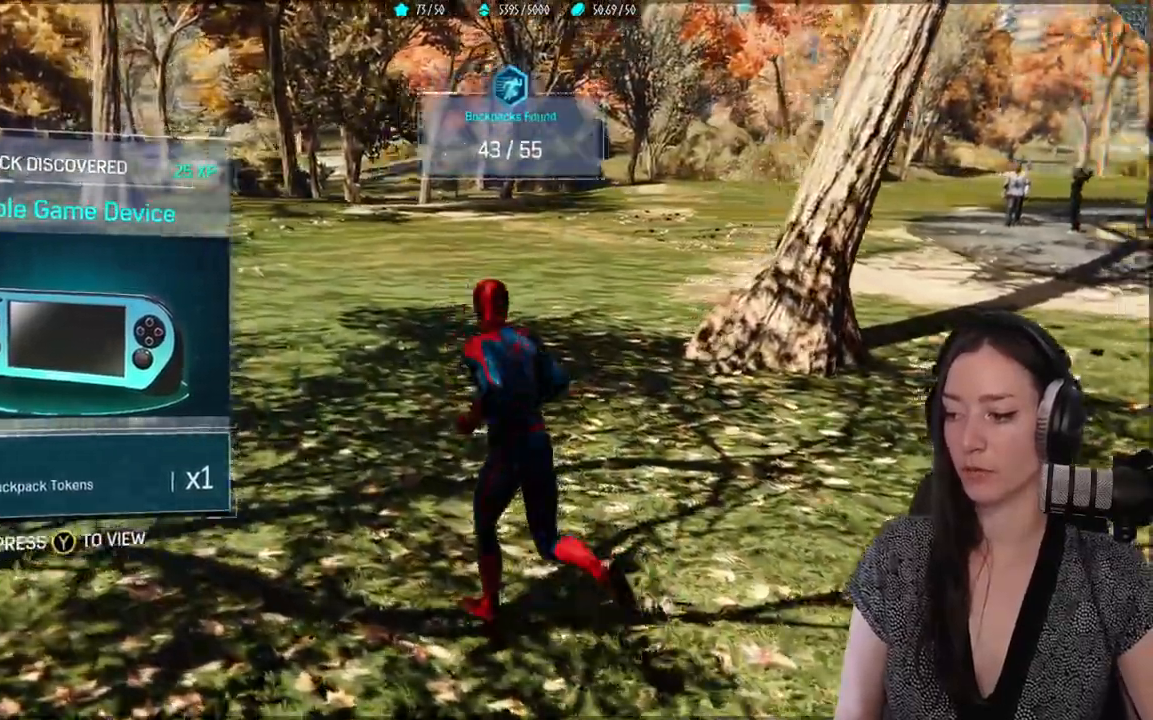
{"dt_ms": 500, "buttons": [], "left_stick": "up", "right_stick": "center", "events": [[150, "right_stick", "center"]]}
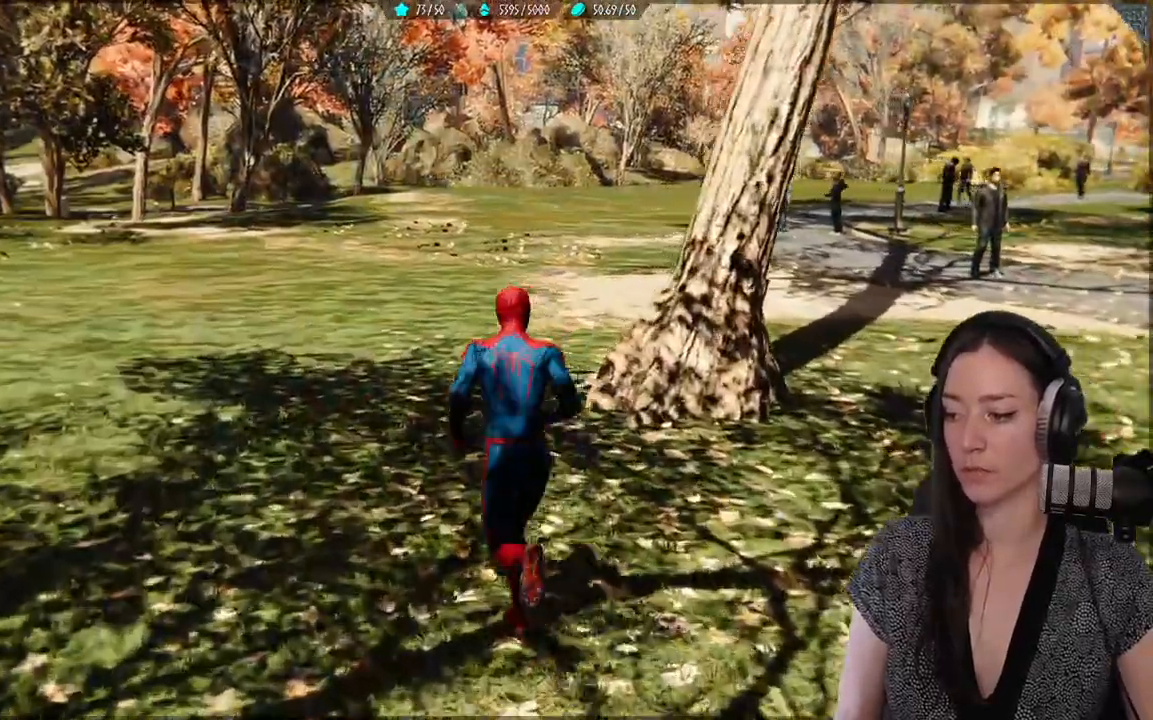
{"dt_ms": 500, "buttons": [], "left_stick": "up", "right_stick": "center", "events": []}
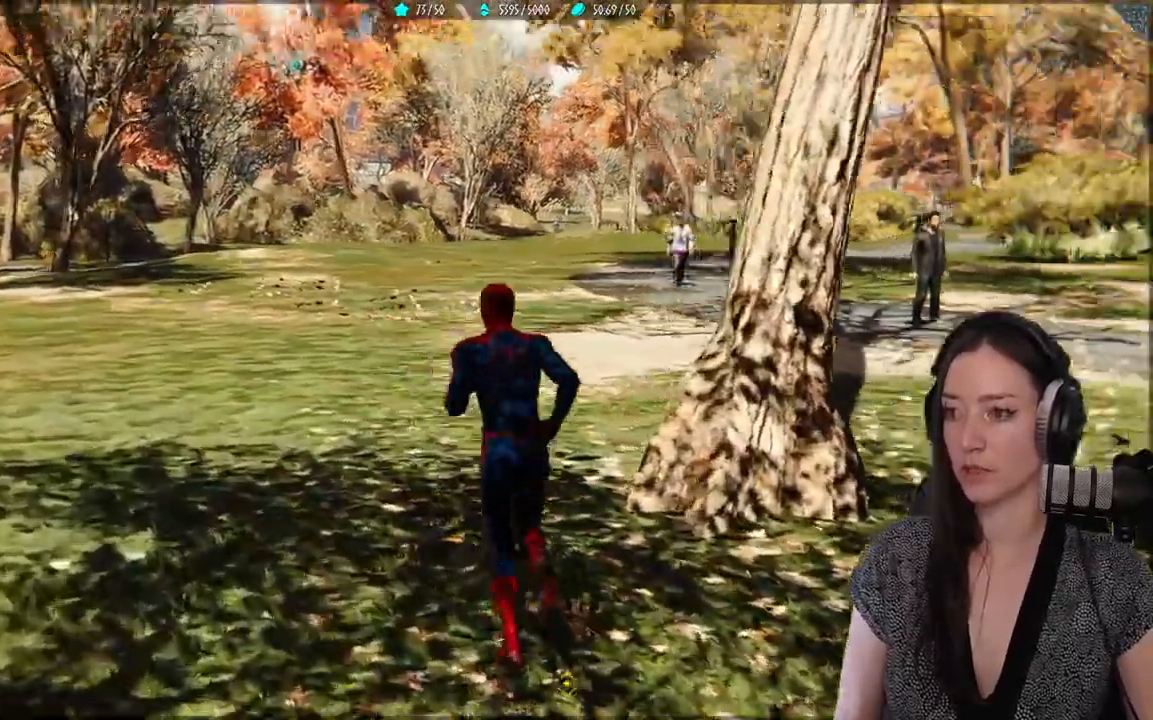
{"dt_ms": 500, "buttons": [], "left_stick": "up", "right_stick": "right", "events": [[67, "right_stick", "up-right"], [183, "right_stick", "right"]]}
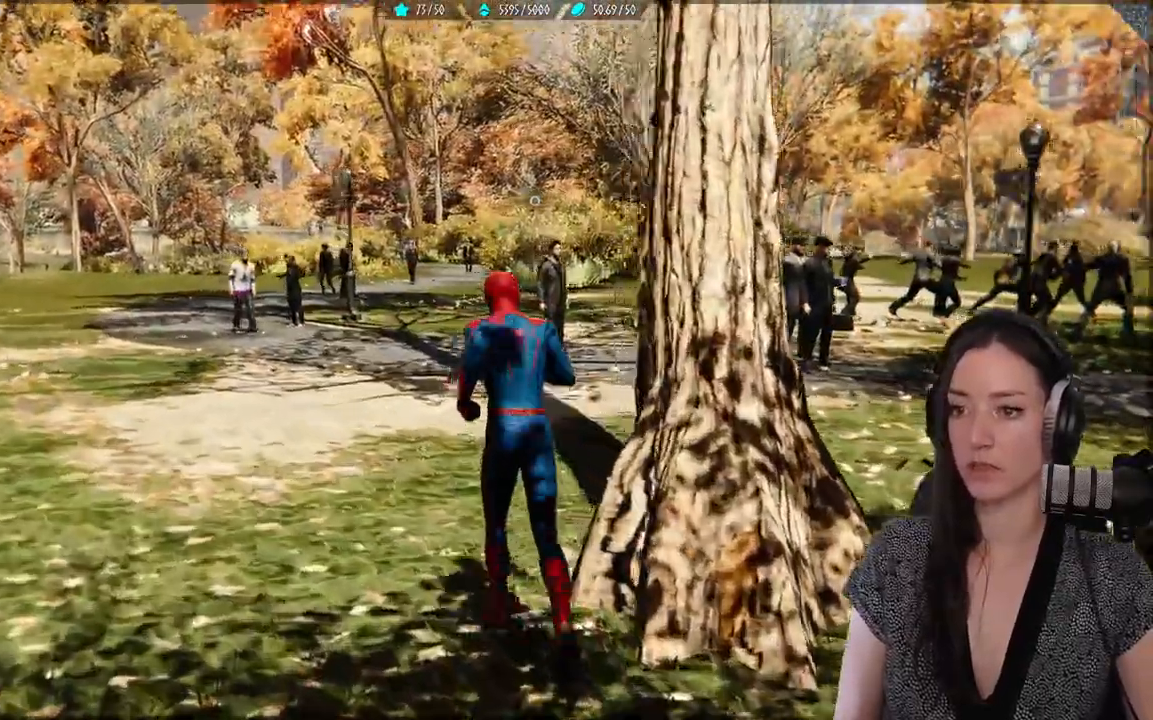
{"dt_ms": 500, "buttons": [], "left_stick": "up", "right_stick": "center"}
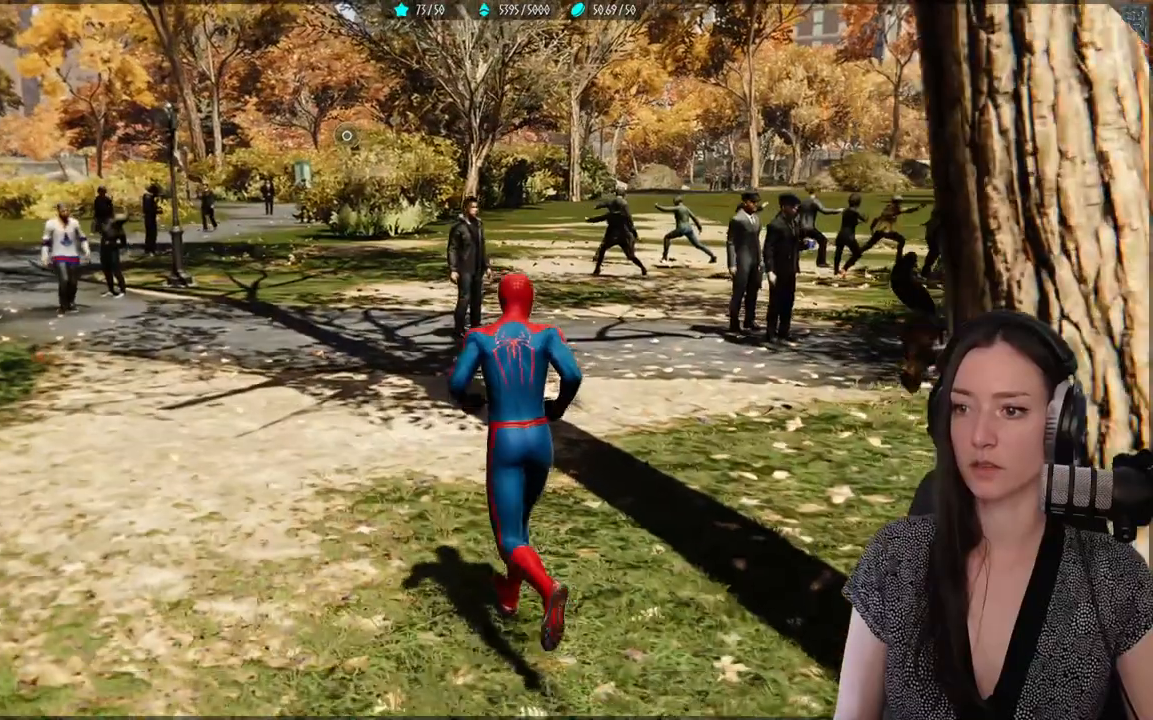
{"dt_ms": 500, "buttons": [], "left_stick": "up", "right_stick": "center", "events": []}
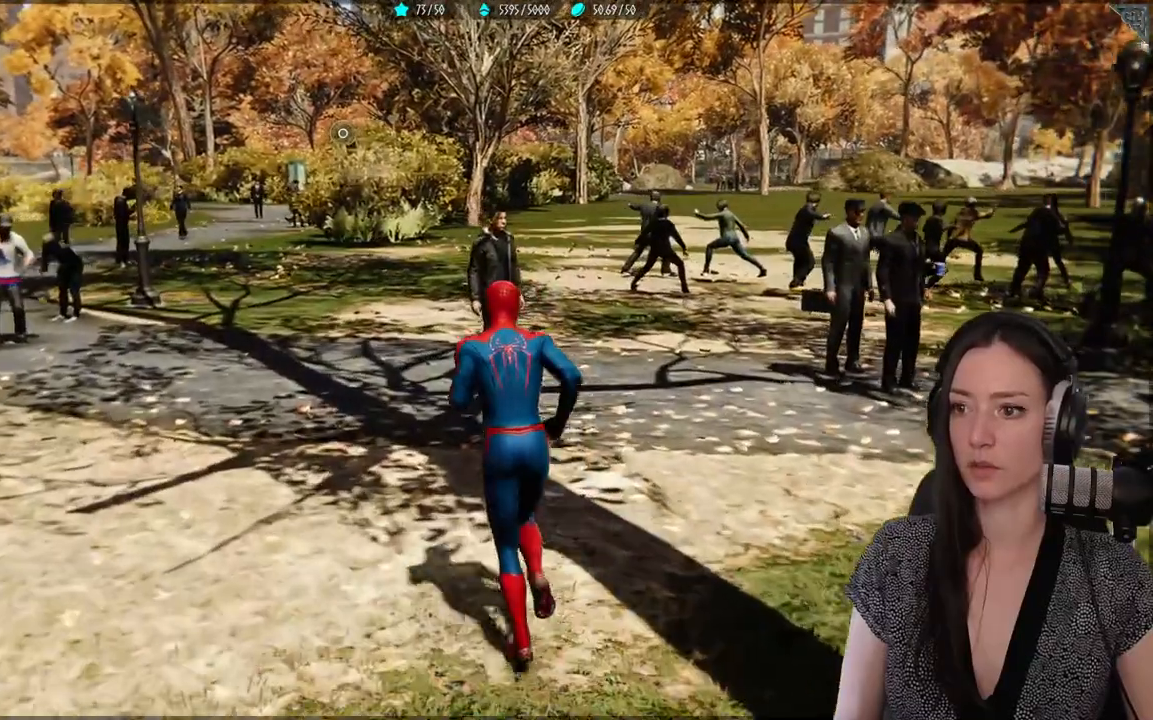
{"dt_ms": 500, "buttons": [], "left_stick": "up", "right_stick": "center", "events": []}
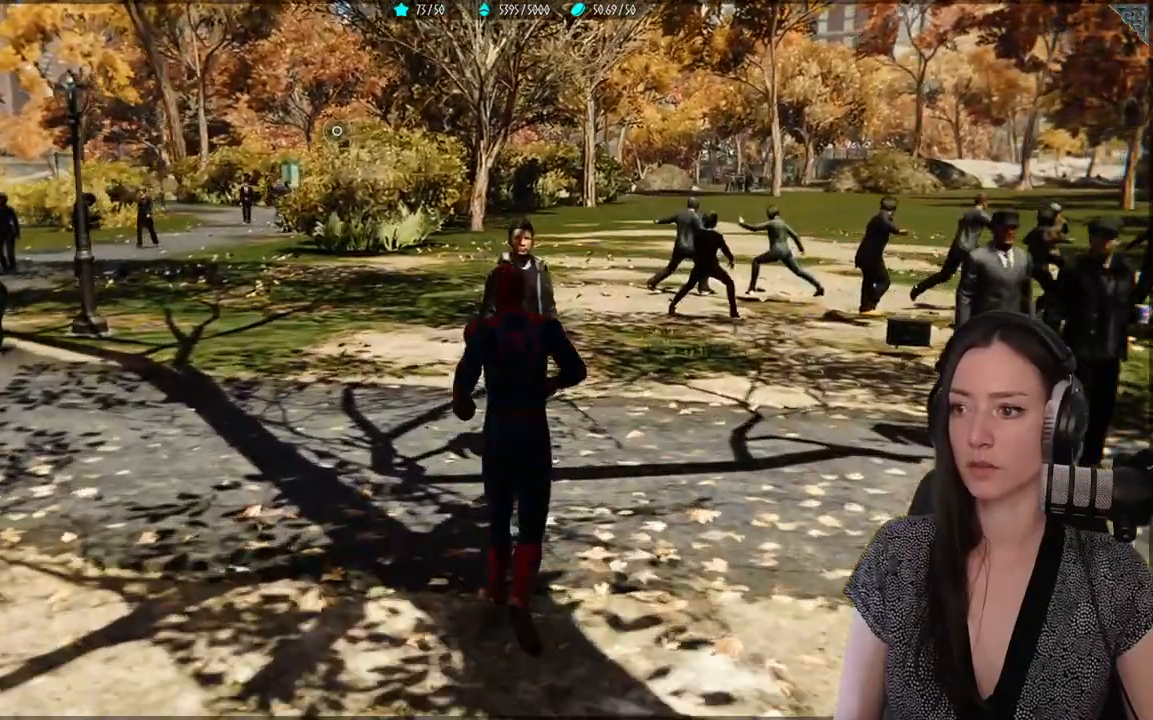
{"dt_ms": 500, "buttons": [], "left_stick": "up", "right_stick": "center", "events": []}
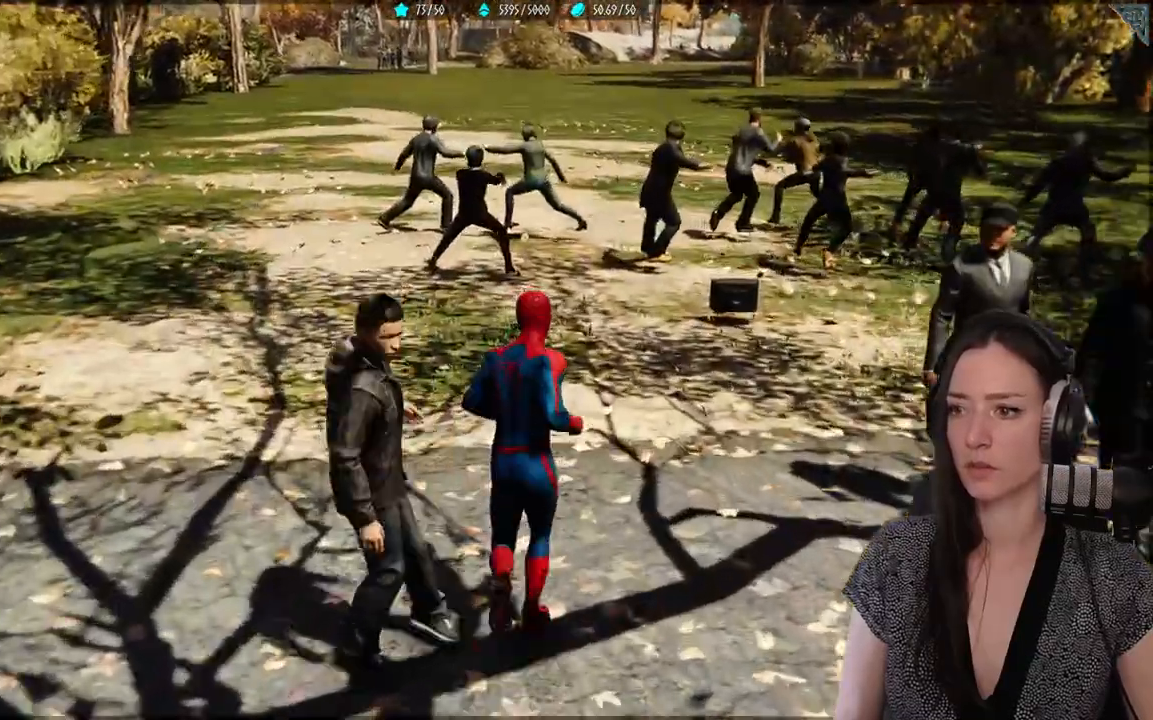
{"dt_ms": 500, "buttons": [], "left_stick": "center", "right_stick": "center", "events": [[117, "left_stick", "center"]]}
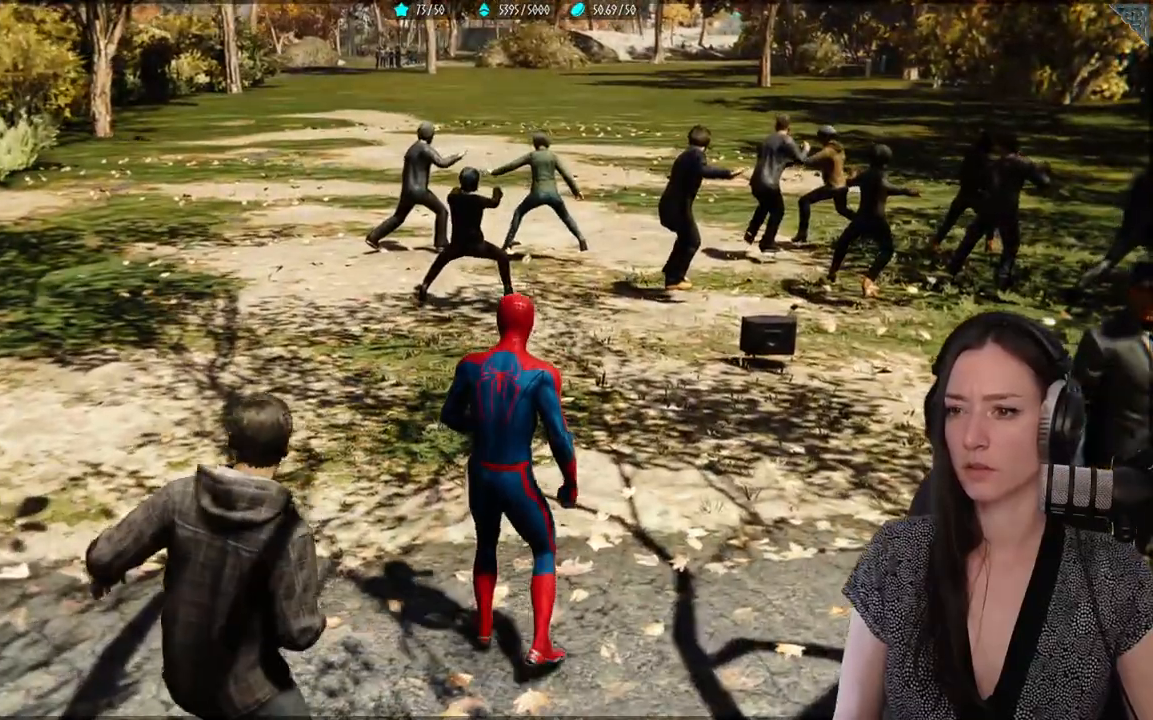
{"dt_ms": 500, "buttons": [], "left_stick": "center", "right_stick": "center", "events": []}
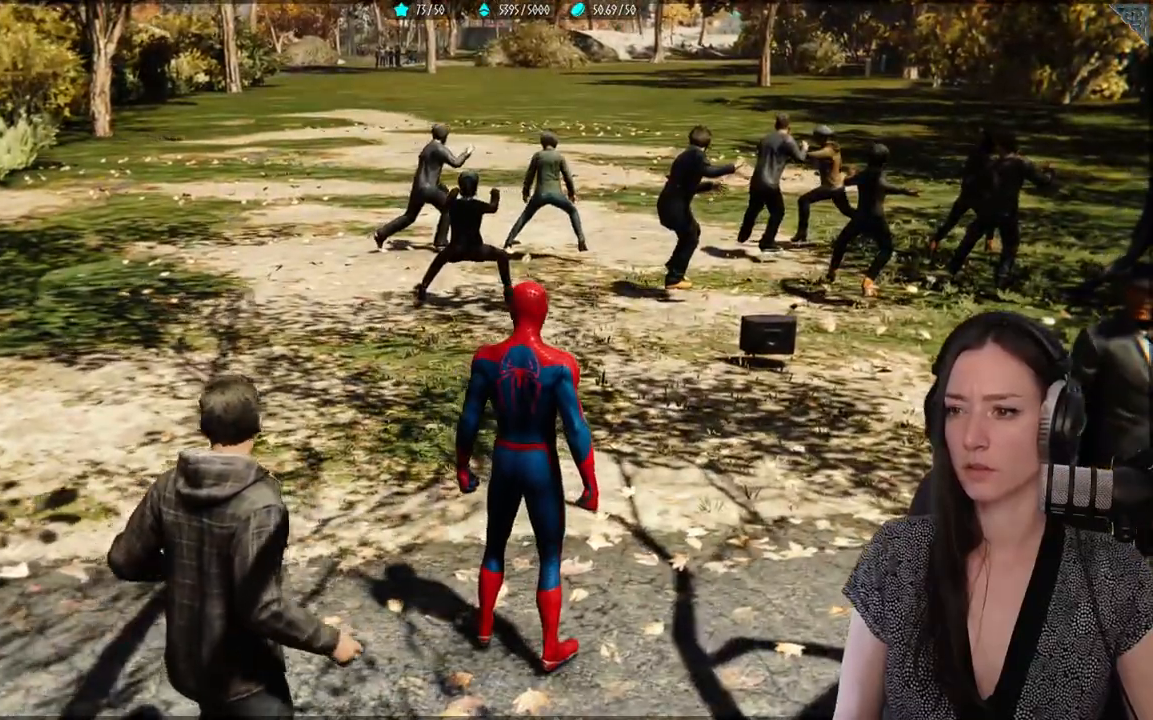
{"dt_ms": 500, "buttons": [], "left_stick": "center", "right_stick": "center", "events": []}
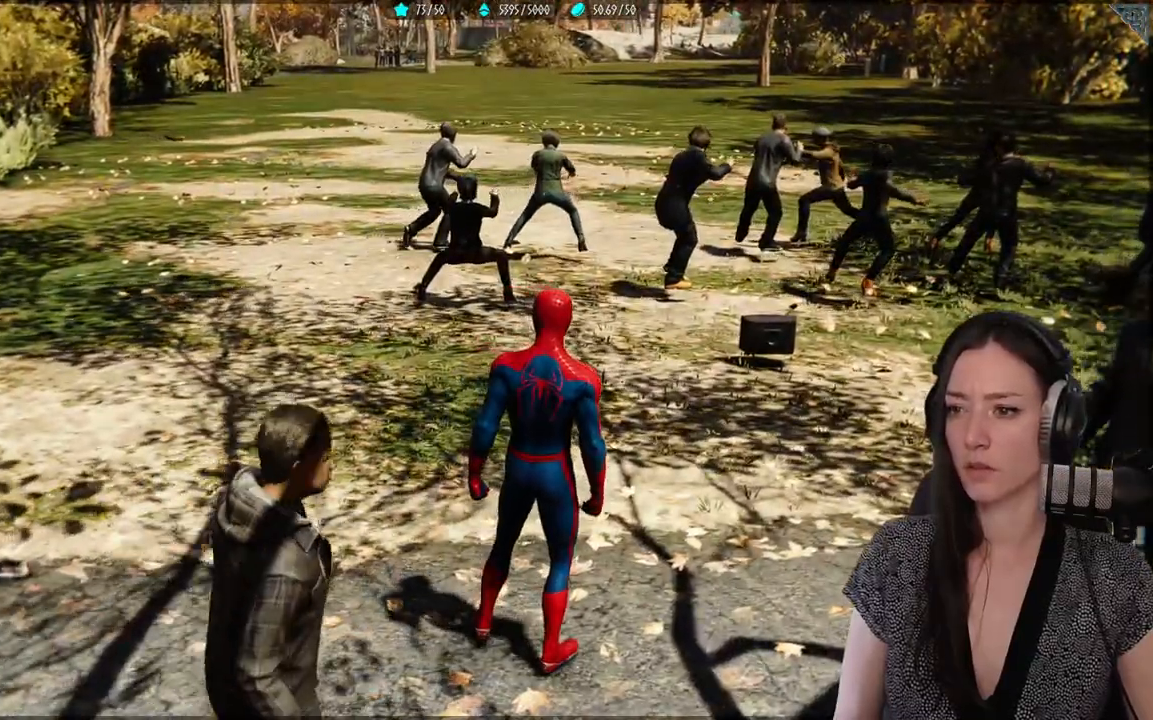
{"dt_ms": 500, "buttons": [], "left_stick": "down-left", "right_stick": "up-left", "events": [[100, "left_stick", "down"], [183, "right_stick", "up-left"], [383, "left_stick", "down-left"]]}
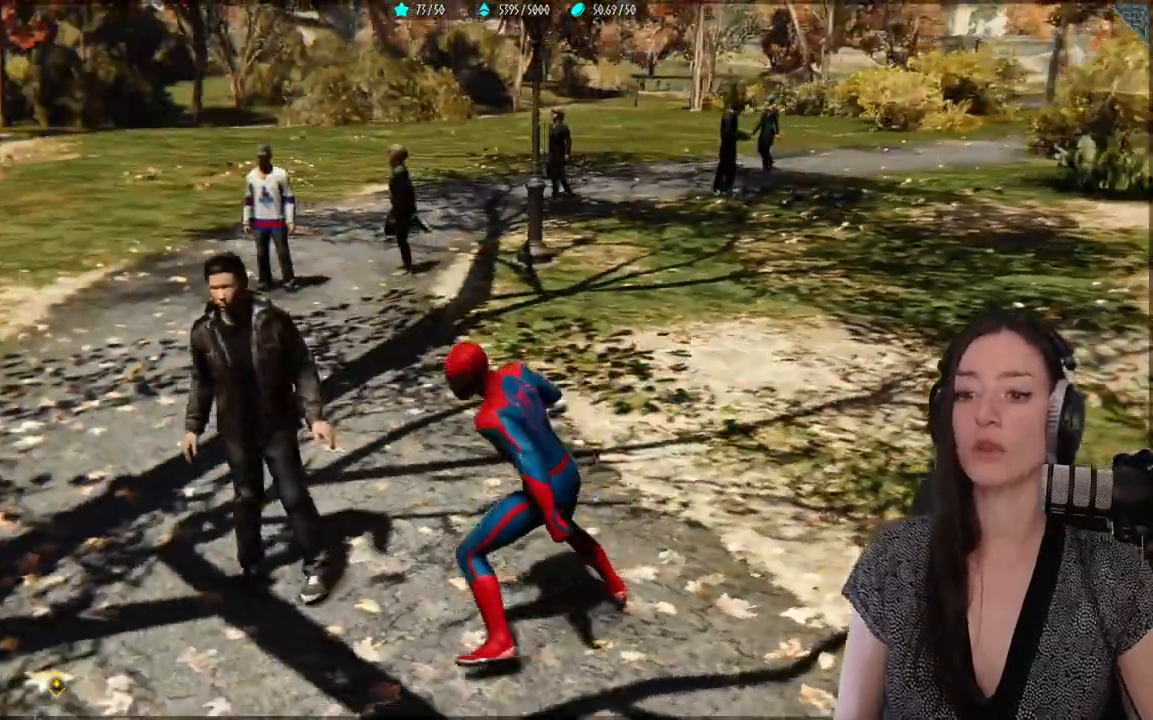
{"dt_ms": 500, "buttons": [], "left_stick": "center", "right_stick": "left", "events": [[200, "left_stick", "up-left"], [283, "right_stick", "center"], [500, "left_stick", "center"], [500, "right_stick", "left"]]}
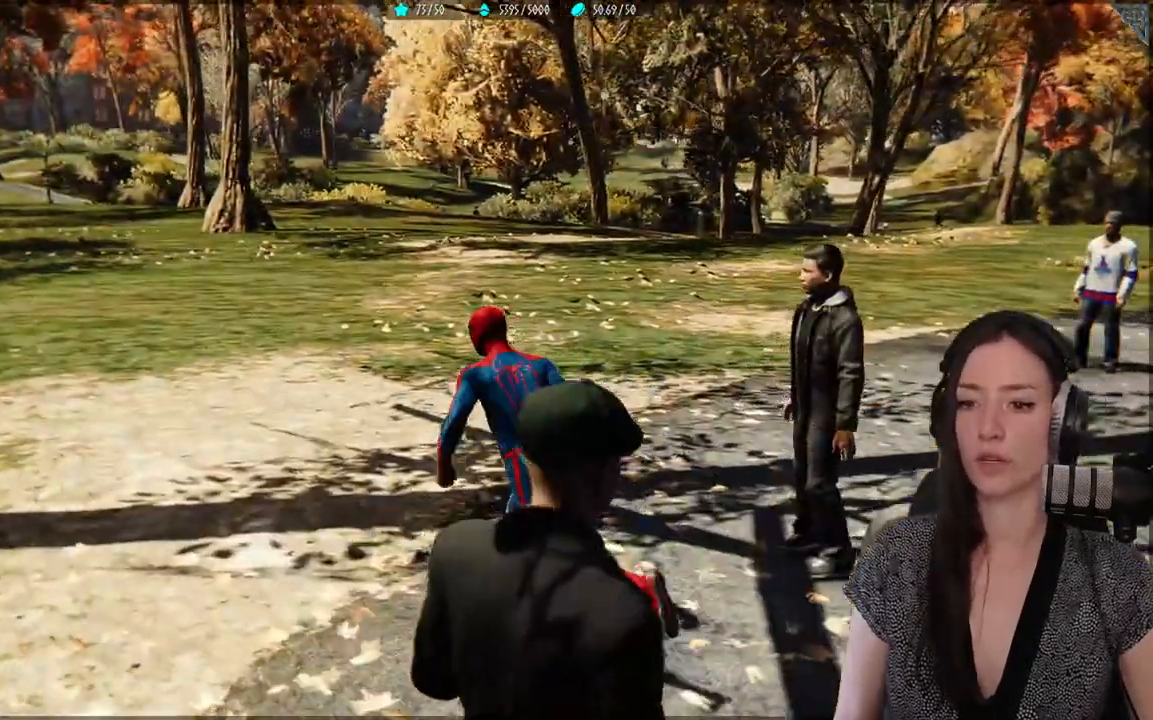
{"dt_ms": 500, "buttons": [], "left_stick": "center", "right_stick": "center", "events": [[150, "right_stick", "center"]]}
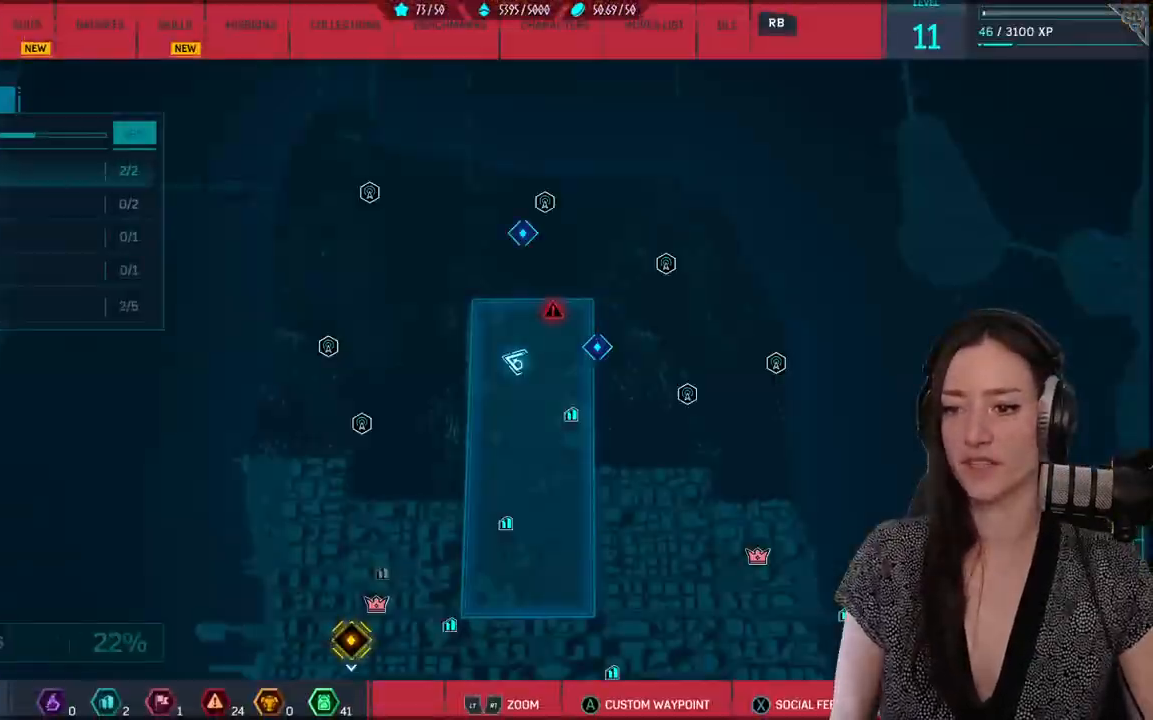
{"dt_ms": 500, "buttons": [], "left_stick": "up-right", "right_stick": "center", "events": [[417, "left_stick", "up-right"]]}
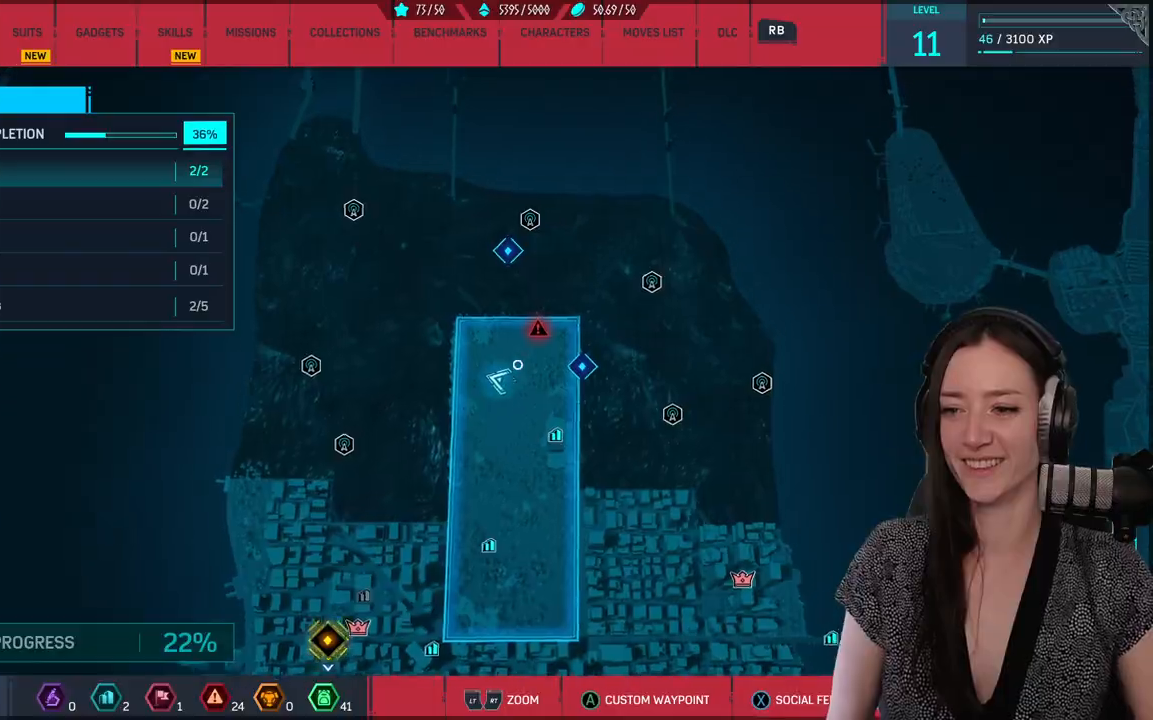
{"dt_ms": 500, "buttons": ["A"], "left_stick": "center", "right_stick": "center", "events": [[117, "left_stick", "center"], [233, "left_stick", "up-right"], [383, "left_stick", "center"], [483, "A", "down"]]}
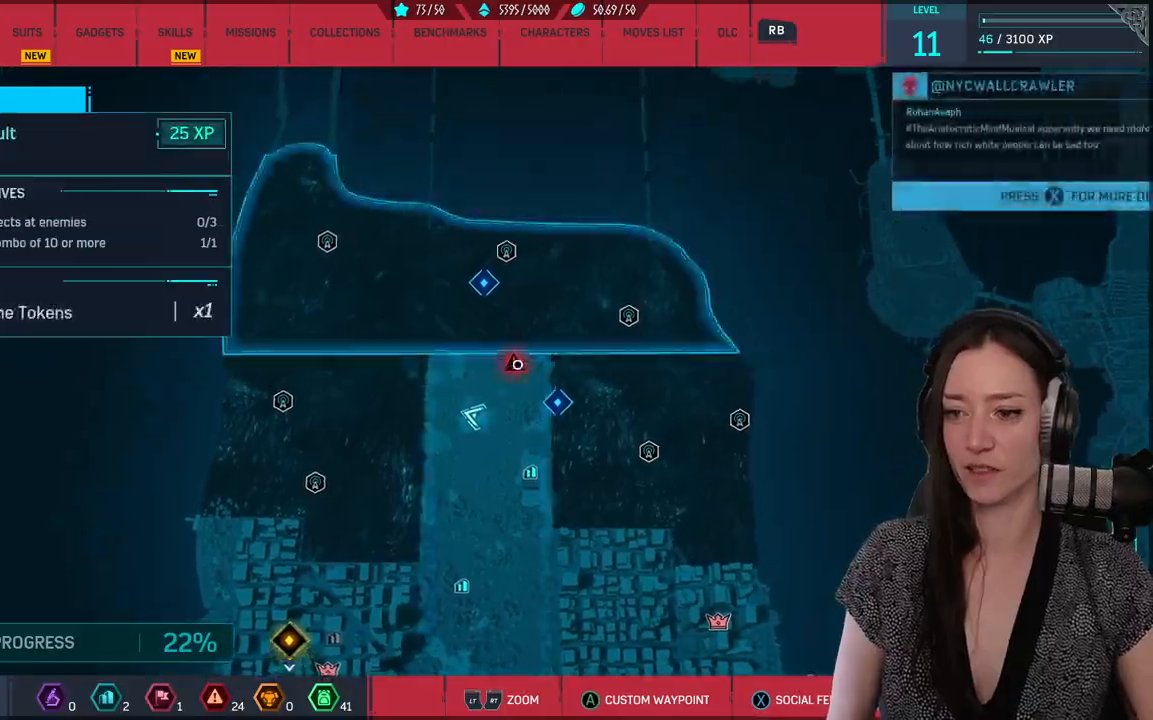
{"dt_ms": 500, "buttons": [], "left_stick": "up-right", "right_stick": "center", "events": [[50, "A", "up"], [350, "B", "down"], [350, "left_stick", "up-right"], [417, "B", "up"]]}
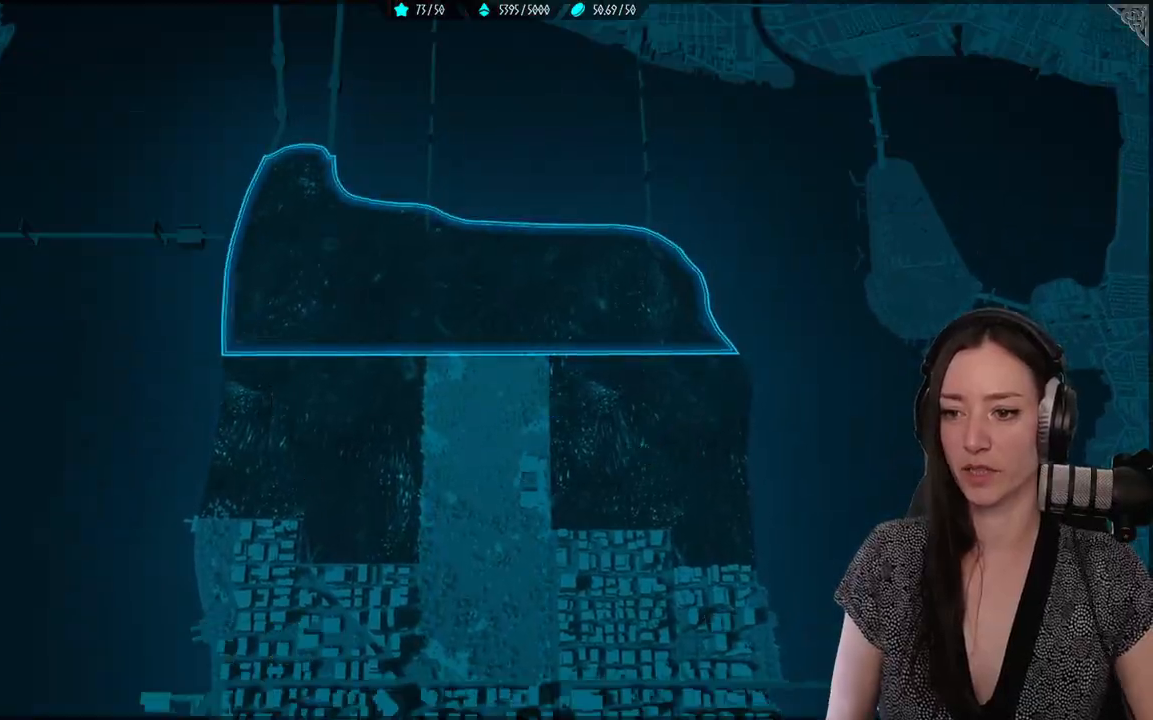
{"dt_ms": 500, "buttons": [], "left_stick": "up-right", "right_stick": "center", "events": [[183, "right_stick", "up-right"], [450, "right_stick", "center"]]}
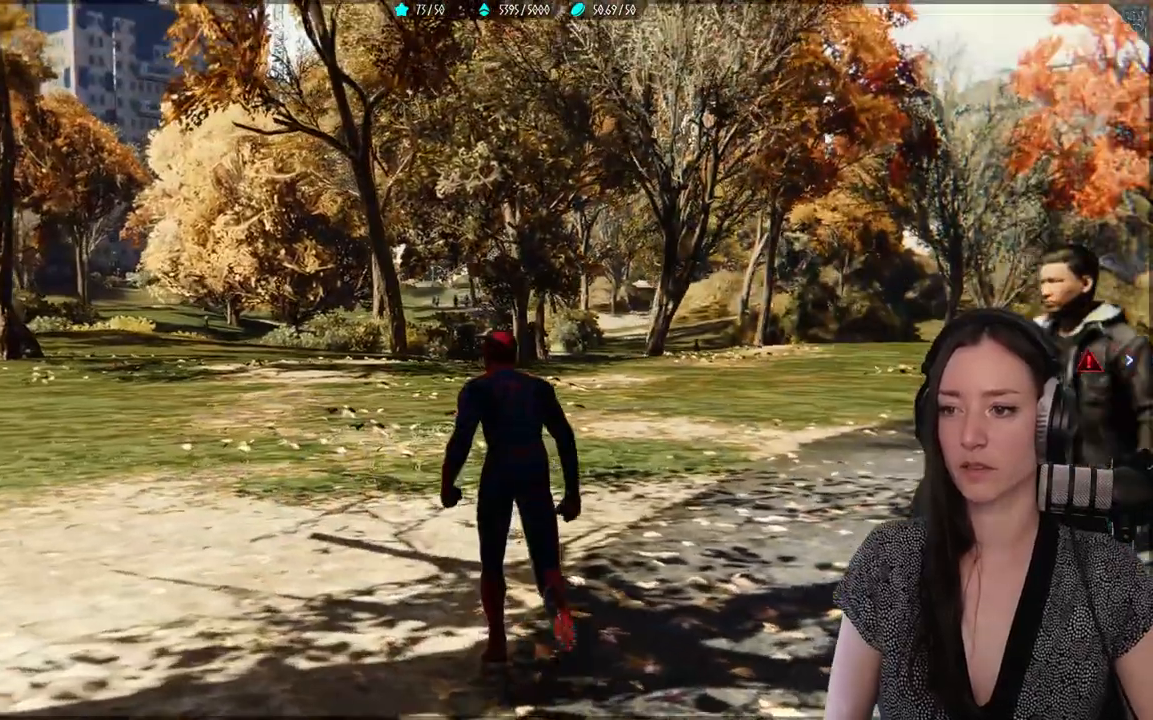
{"dt_ms": 500, "buttons": [], "left_stick": "up", "right_stick": "left", "events": [[83, "left_stick", "up"], [400, "right_stick", "left"]]}
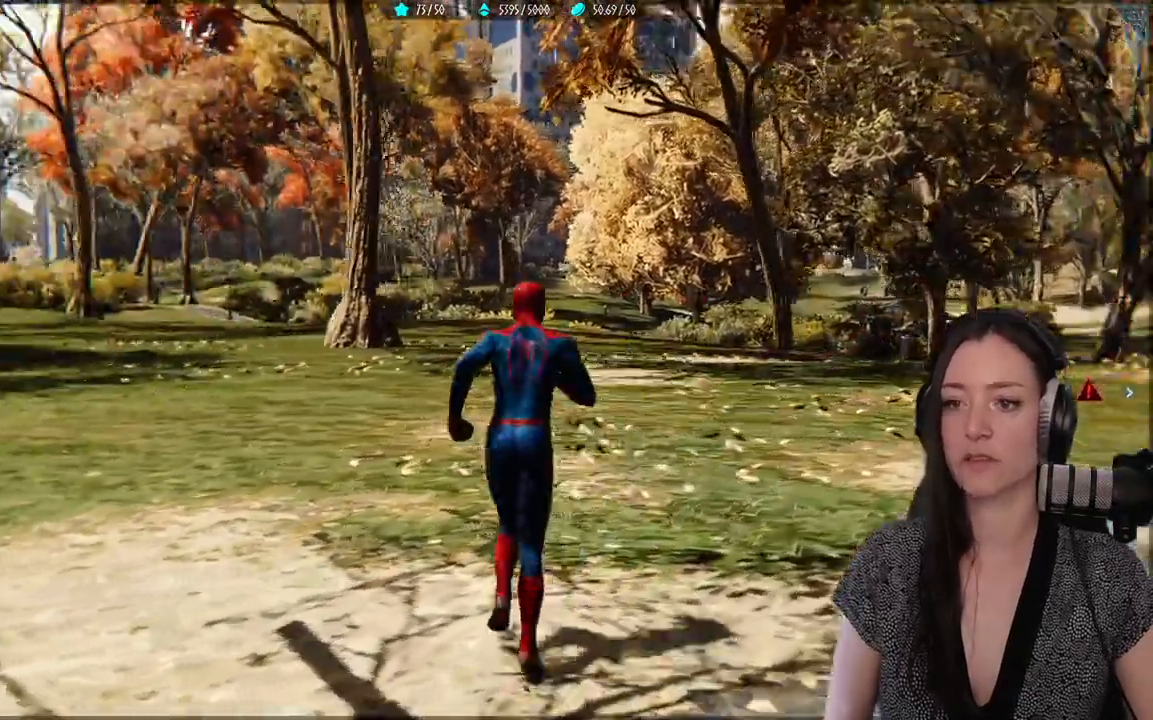
{"dt_ms": 500, "buttons": [], "left_stick": "up", "right_stick": "left", "events": []}
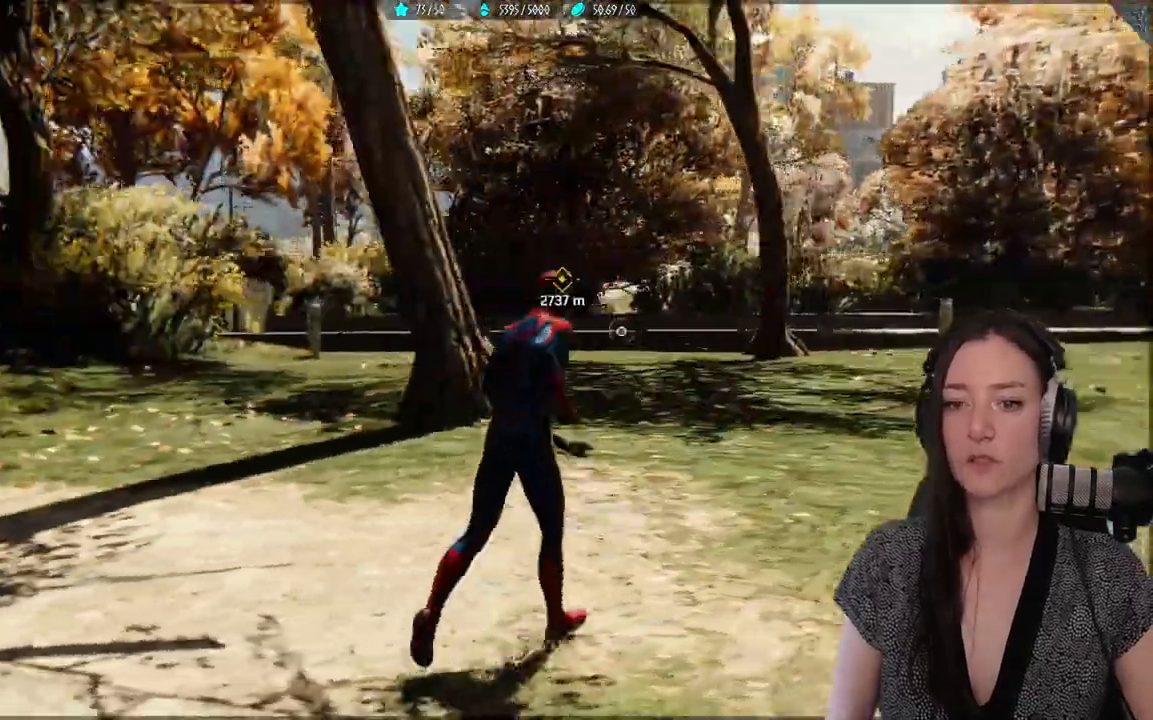
{"dt_ms": 1000, "buttons": [], "left_stick": "up", "right_stick": "center"}